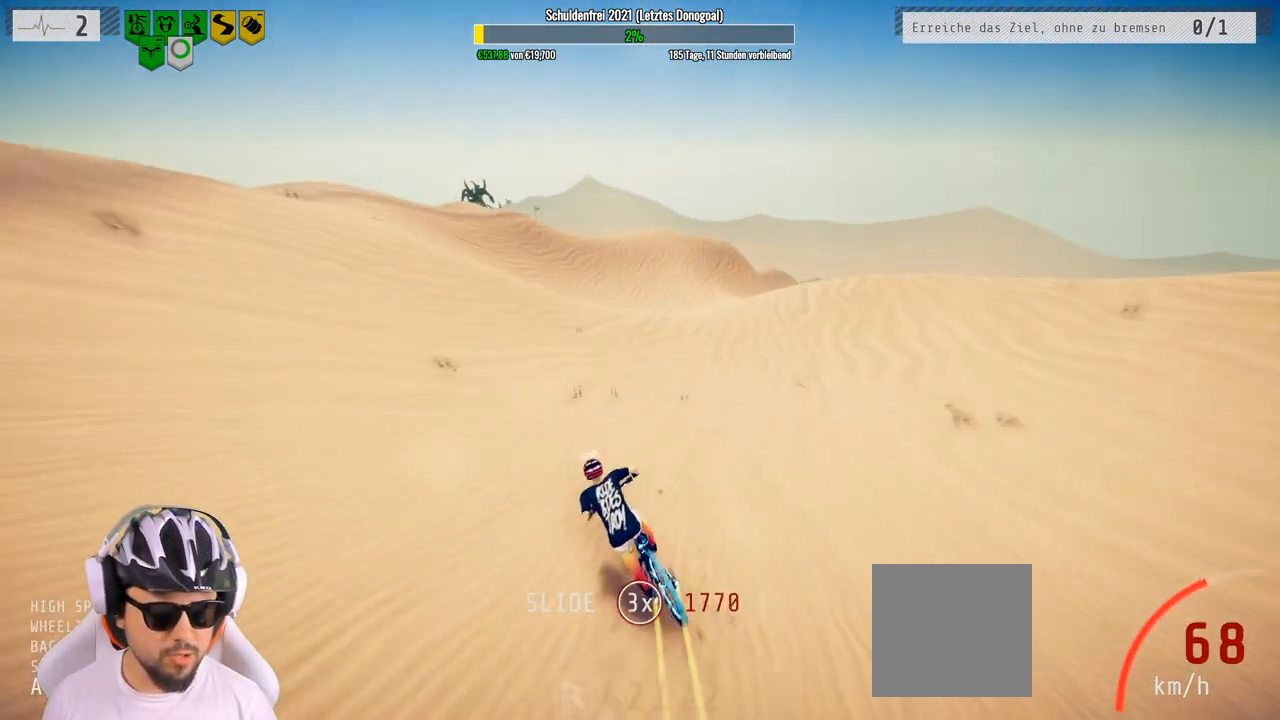
Gameplay with a controller (Xbox layout); each line is a JSON object with the inputs held at the frame after it. "events" lists button and stick changes between this image and that frame as [ms after this image, input, new state], when the widget could be followed in between.
{"buttons": [], "left_stick": "center", "right_stick": "center", "events": [[67, "right_stick", "center"], [133, "left_stick", "center"]]}
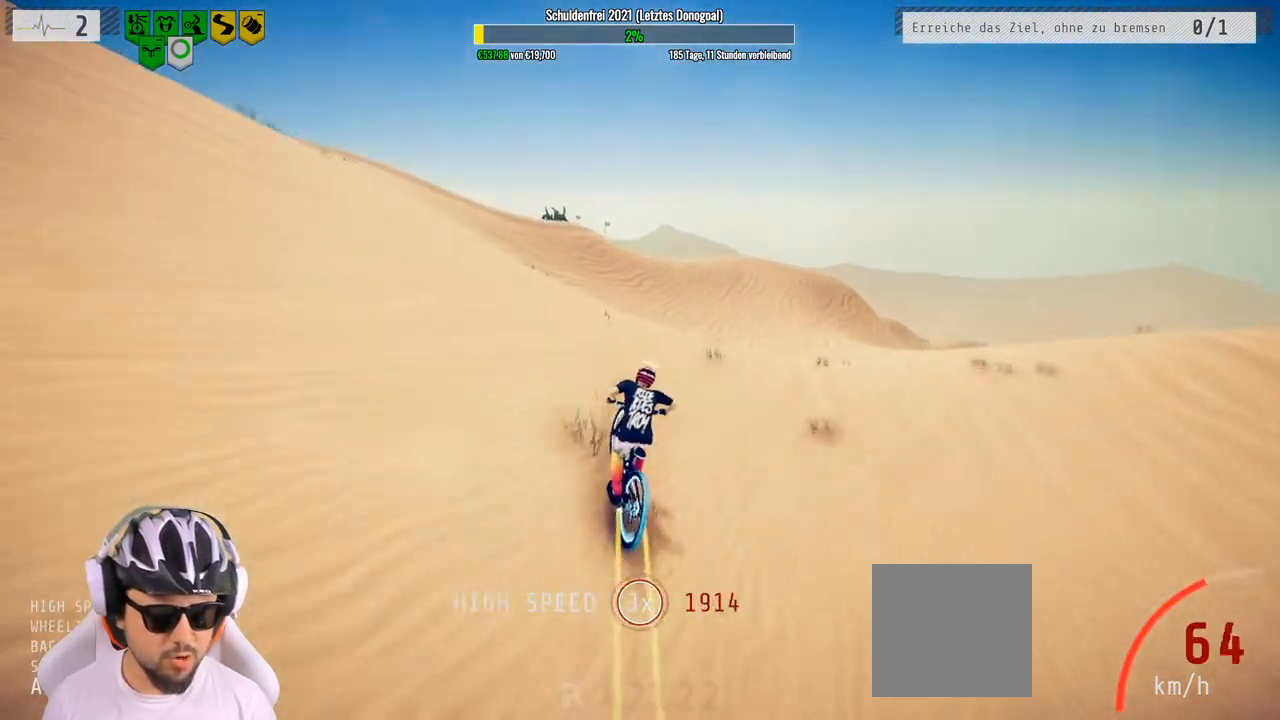
{"buttons": [], "left_stick": "center", "right_stick": "center", "events": []}
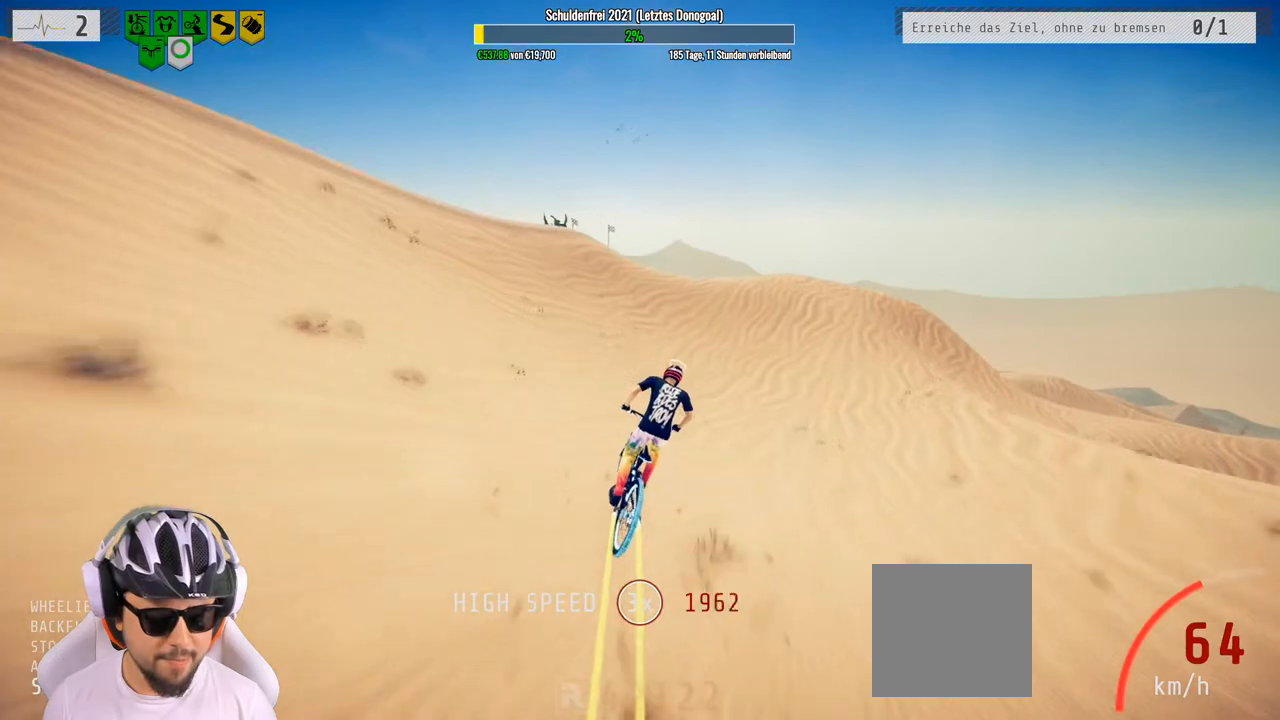
{"buttons": [], "left_stick": "center", "right_stick": "center", "events": []}
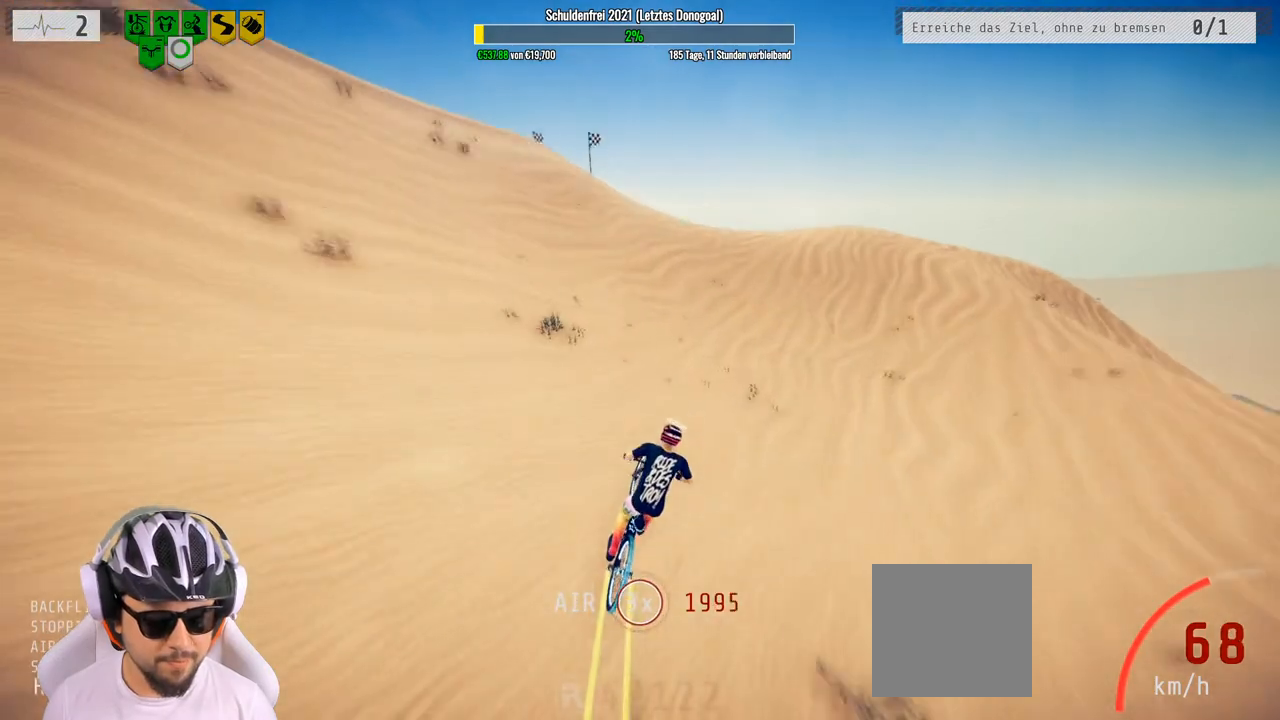
{"buttons": [], "left_stick": "left", "right_stick": "down", "events": [[17, "left_stick", "left"], [83, "right_stick", "left"], [400, "right_stick", "center"], [467, "right_stick", "down"]]}
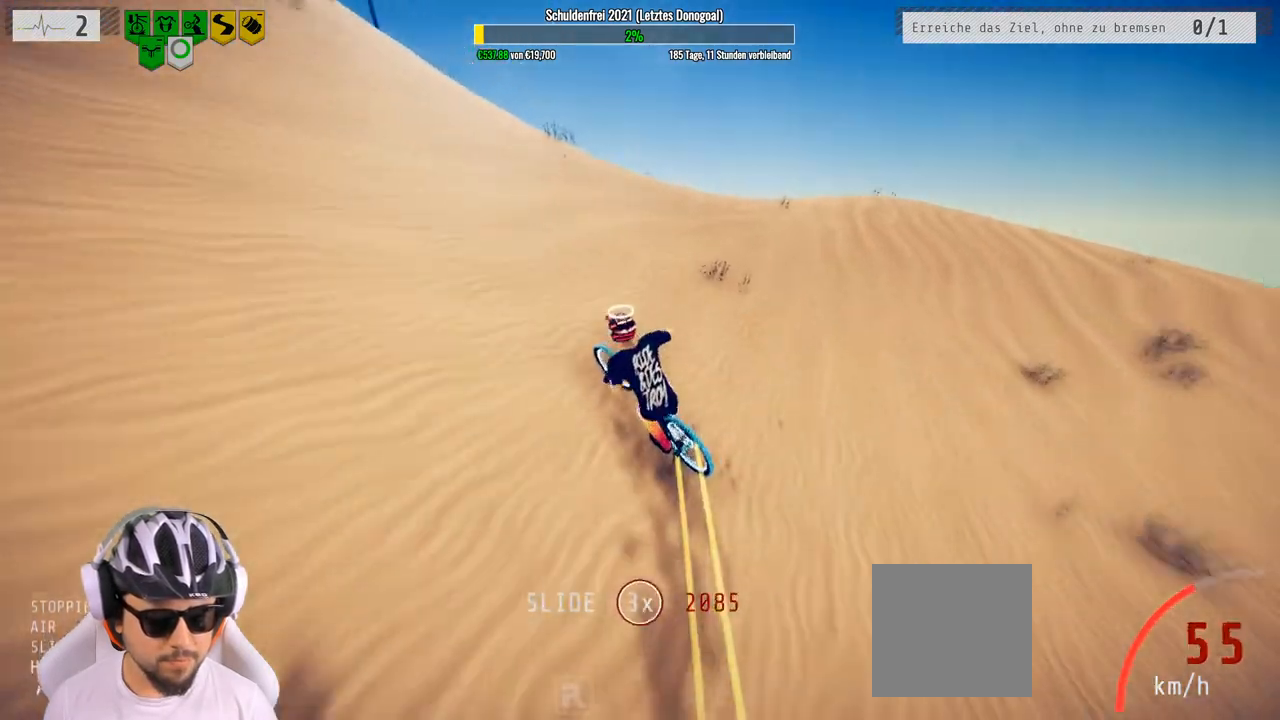
{"buttons": ["L1"], "left_stick": "down", "right_stick": "down", "events": [[150, "left_stick", "down"], [233, "L1", "down"], [250, "right_stick", "up"], [417, "right_stick", "down"]]}
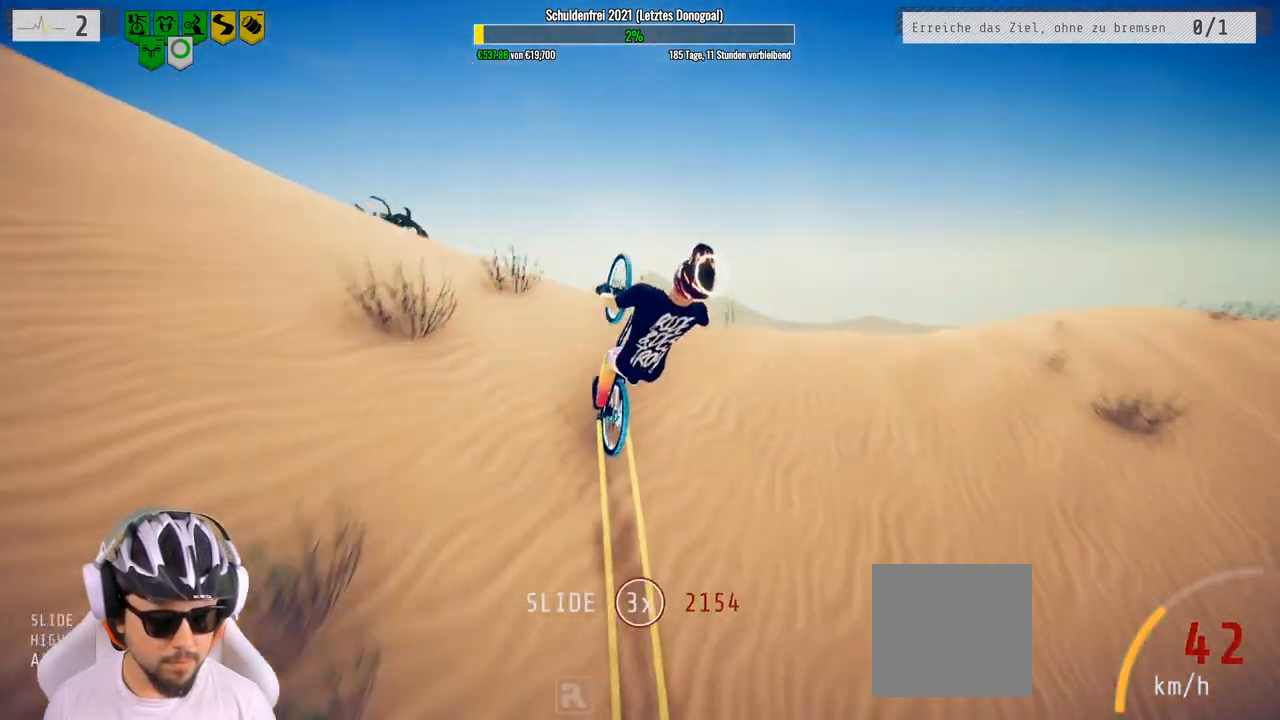
{"buttons": ["L1"], "left_stick": "down", "right_stick": "center", "events": [[433, "right_stick", "center"]]}
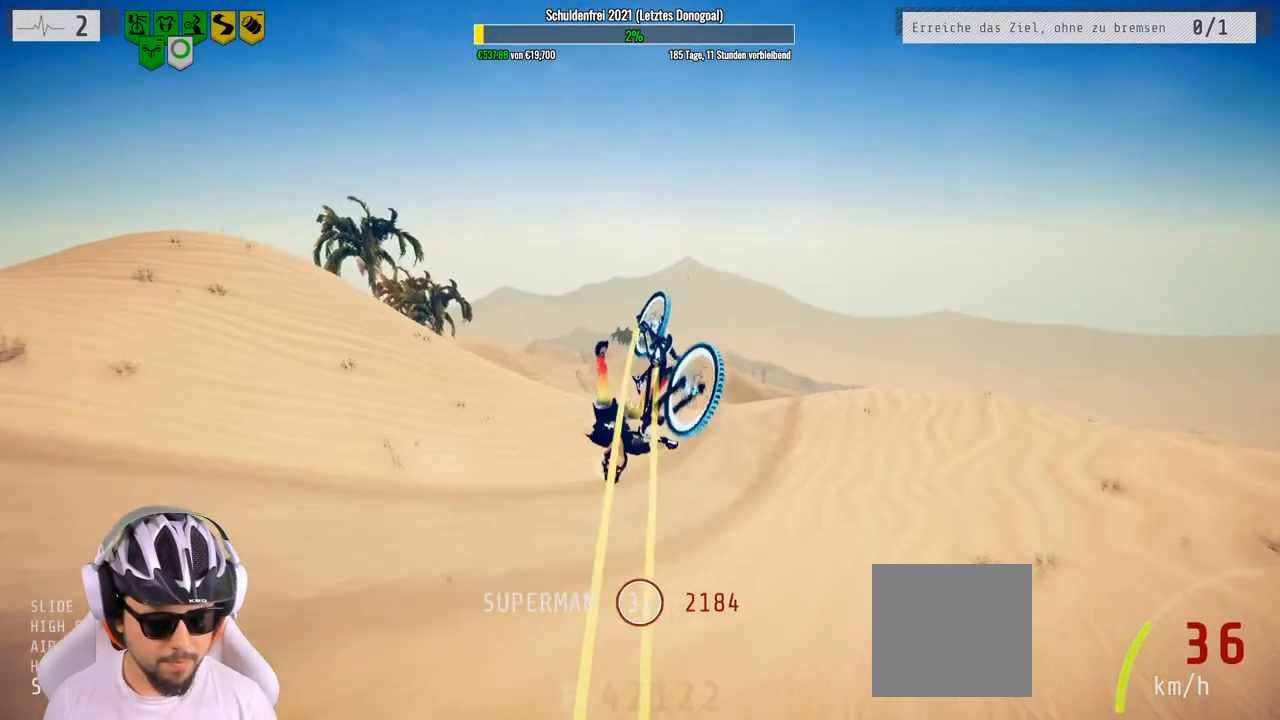
{"buttons": [], "left_stick": "center", "right_stick": "center", "events": [[167, "left_stick", "down-right"], [183, "L1", "up"], [367, "left_stick", "center"]]}
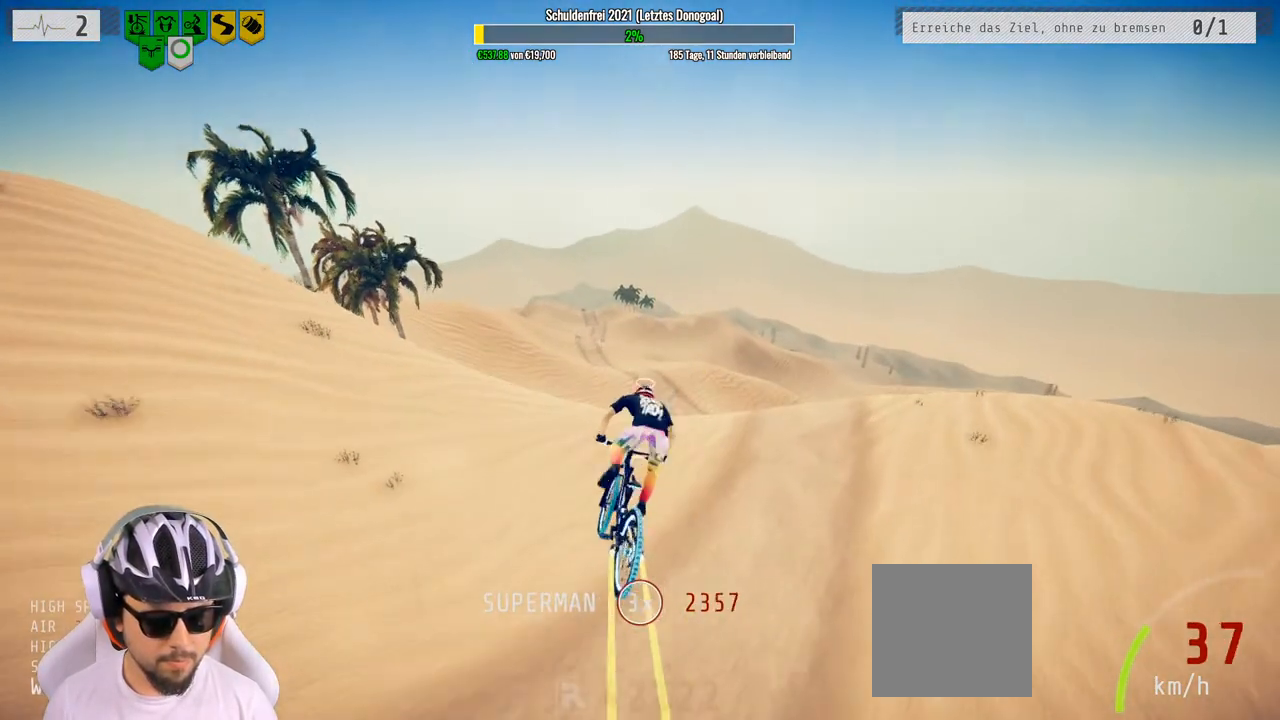
{"buttons": [], "left_stick": "left", "right_stick": "center", "events": [[233, "left_stick", "up"], [350, "left_stick", "center"], [433, "left_stick", "left"]]}
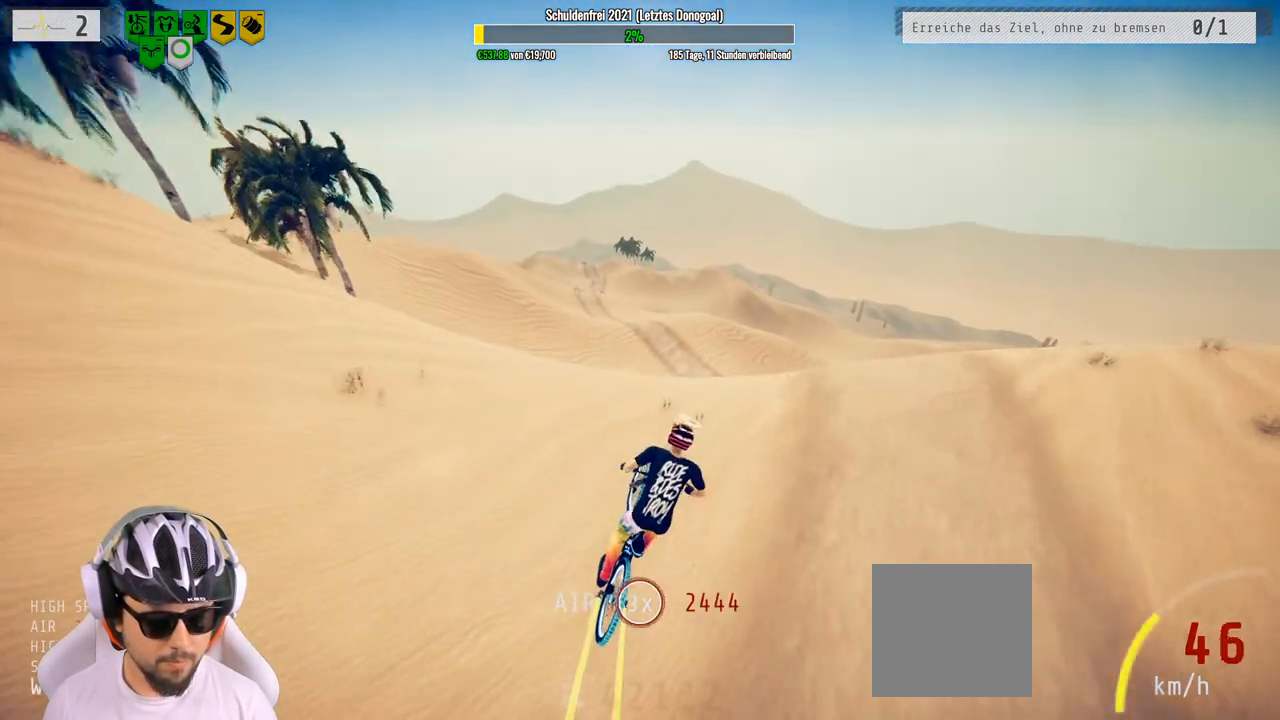
{"buttons": ["L1"], "left_stick": "up", "right_stick": "down", "events": [[83, "right_stick", "down"], [100, "left_stick", "center"], [283, "left_stick", "up"], [300, "L1", "down"], [367, "right_stick", "up"], [500, "right_stick", "down"]]}
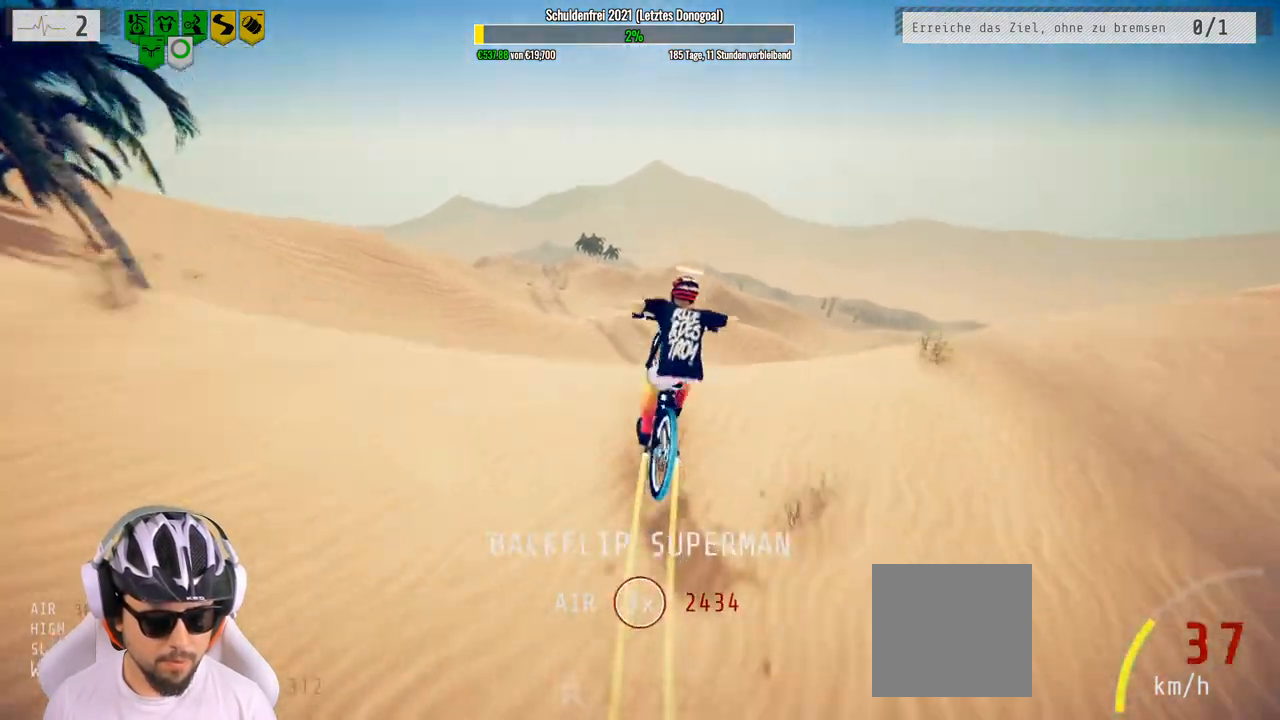
{"buttons": [], "left_stick": "up", "right_stick": "center", "events": [[133, "right_stick", "center"], [233, "L1", "up"]]}
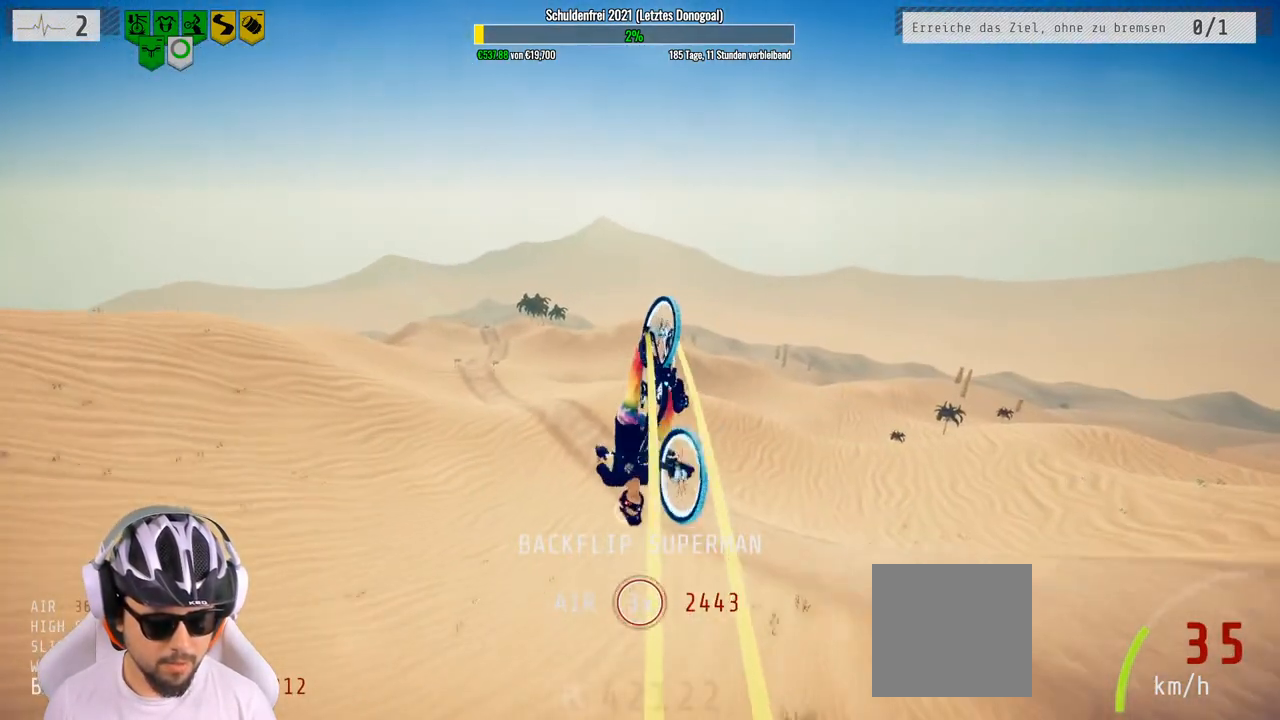
{"buttons": [], "left_stick": "center", "right_stick": "center", "events": [[250, "left_stick", "center"]]}
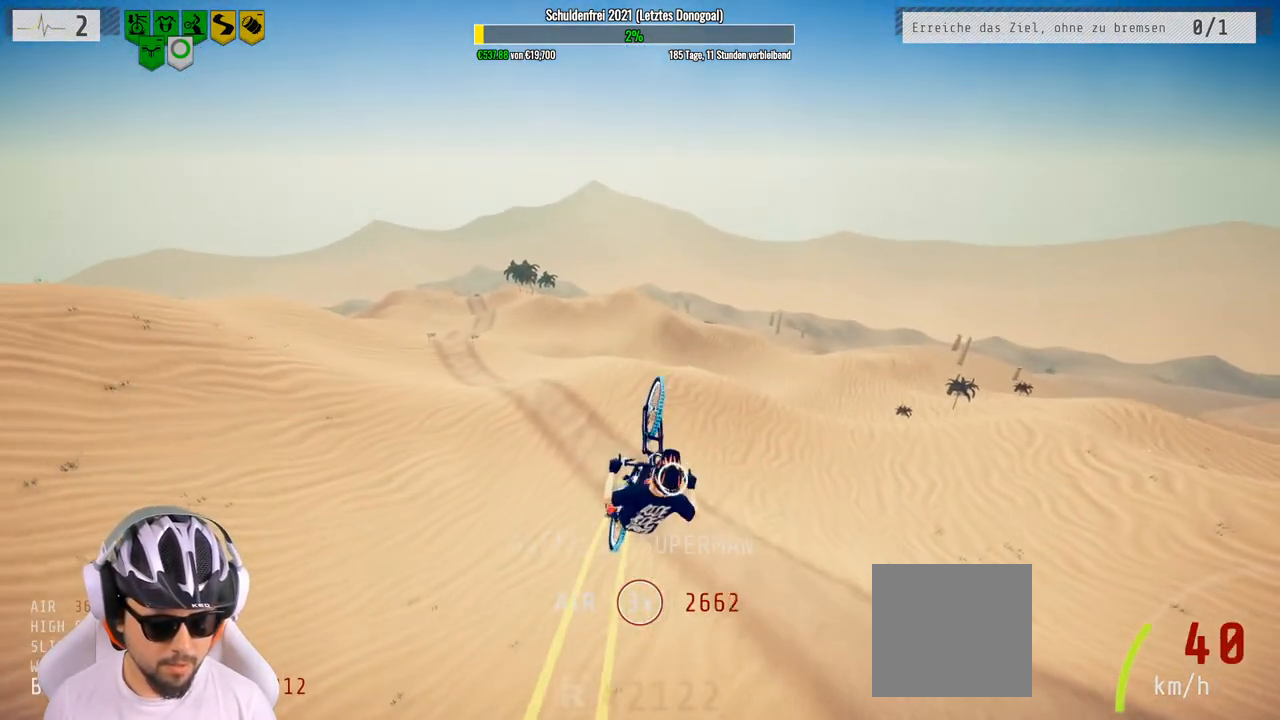
{"buttons": [], "left_stick": "down-left", "right_stick": "center", "events": [[333, "left_stick", "down-left"]]}
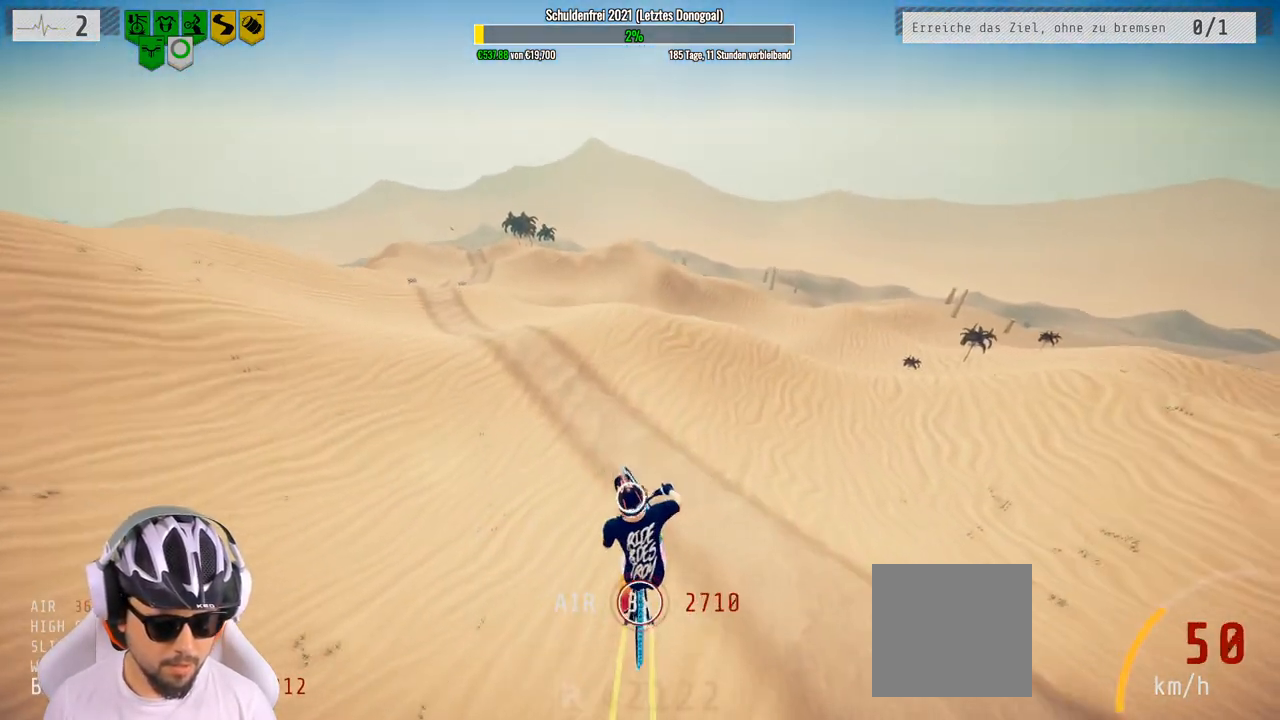
{"buttons": [], "left_stick": "center", "right_stick": "center", "events": [[83, "left_stick", "center"]]}
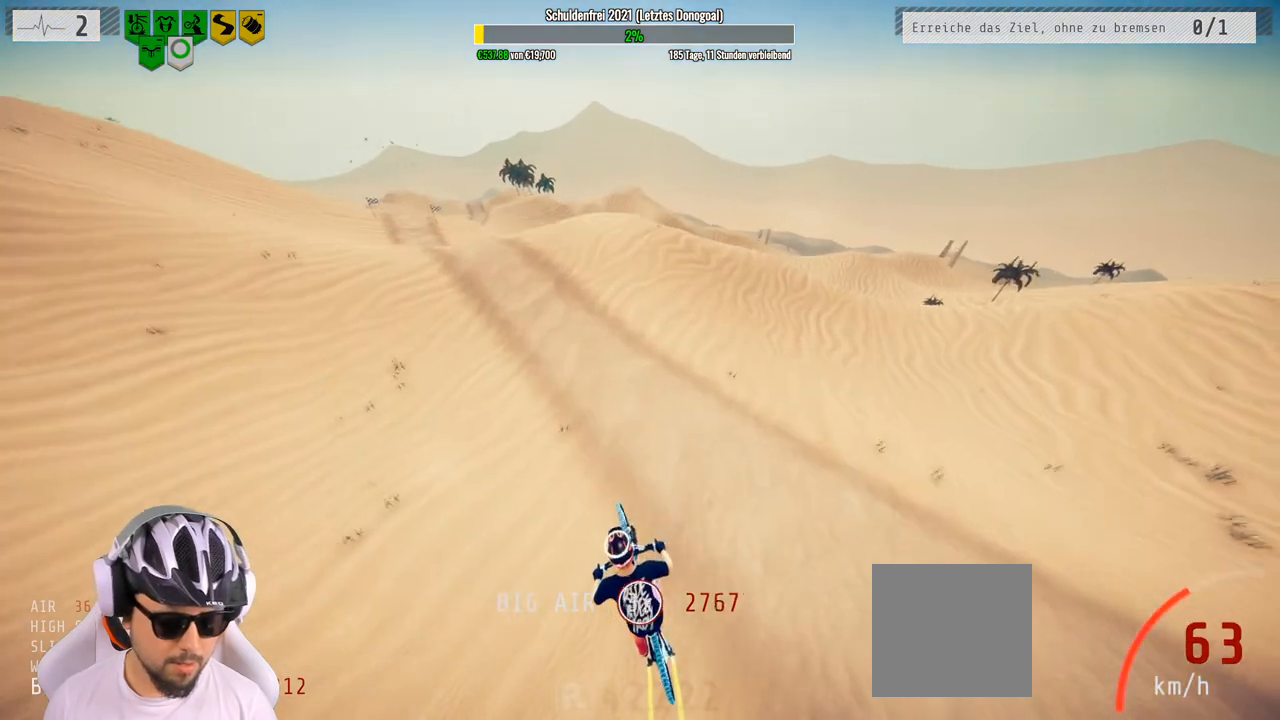
{"buttons": [], "left_stick": "center", "right_stick": "center", "events": [[167, "left_stick", "down-left"], [450, "left_stick", "center"]]}
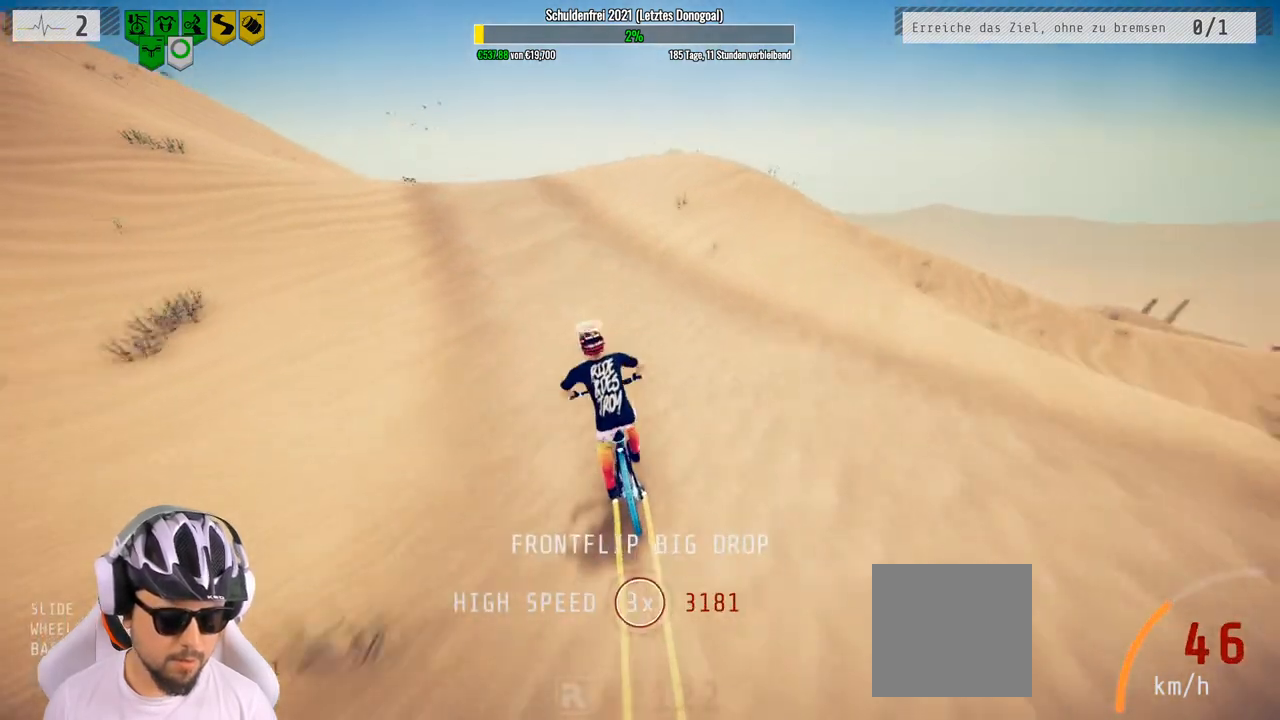
{"buttons": [], "left_stick": "down", "right_stick": "down", "events": [[67, "left_stick", "left"], [100, "right_stick", "down"], [183, "left_stick", "center"], [467, "left_stick", "down"]]}
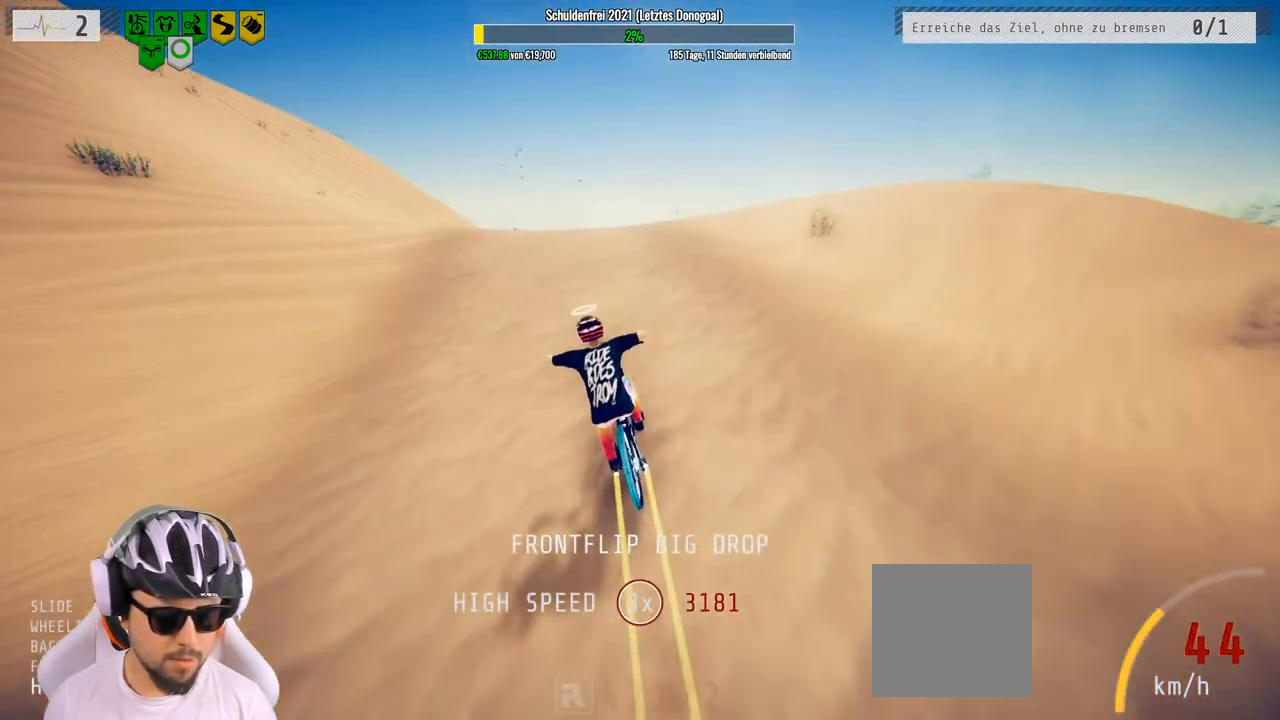
{"buttons": [], "left_stick": "down", "right_stick": "center", "events": [[133, "right_stick", "up"], [367, "right_stick", "center"]]}
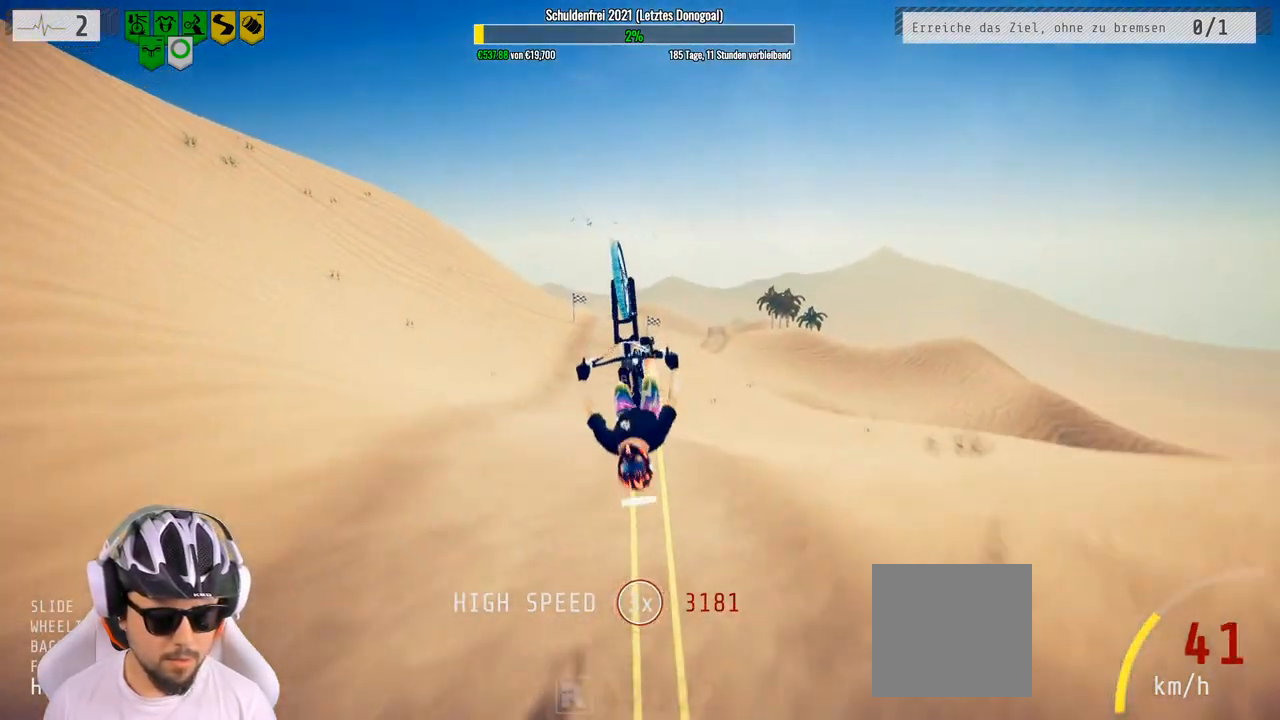
{"buttons": [], "left_stick": "down", "right_stick": "center", "events": []}
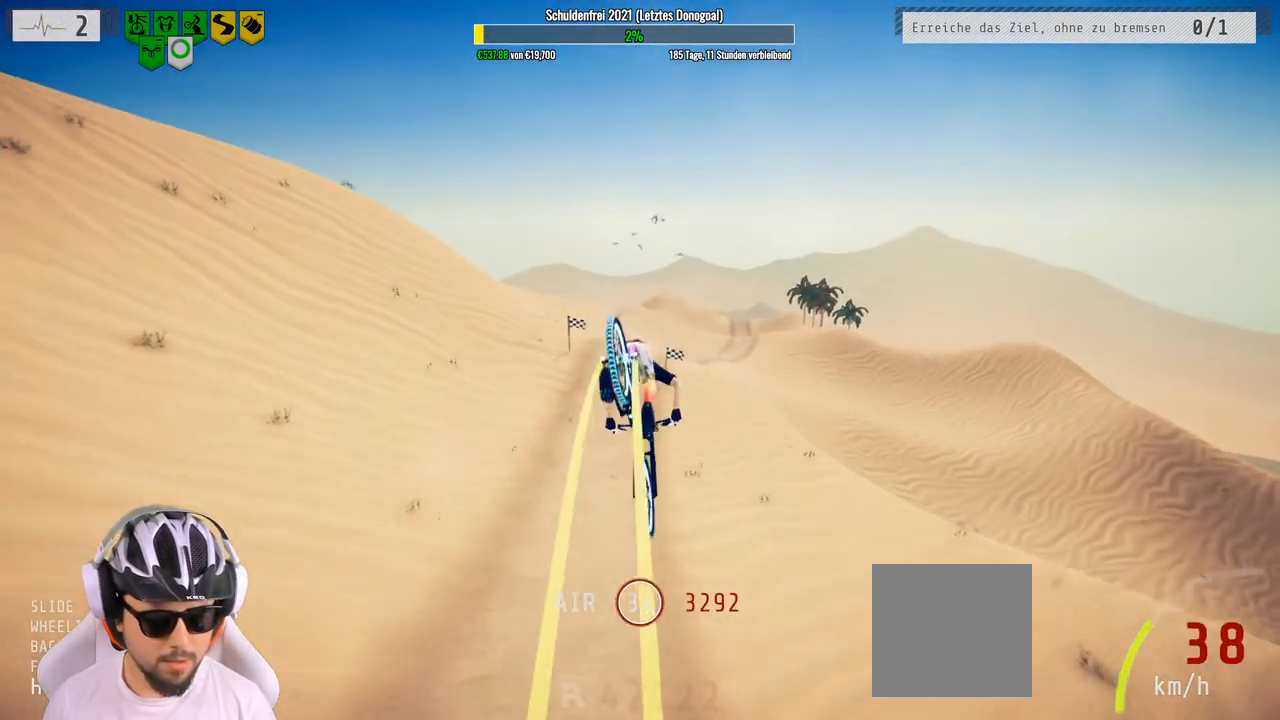
{"buttons": [], "left_stick": "center", "right_stick": "center", "events": [[67, "left_stick", "center"]]}
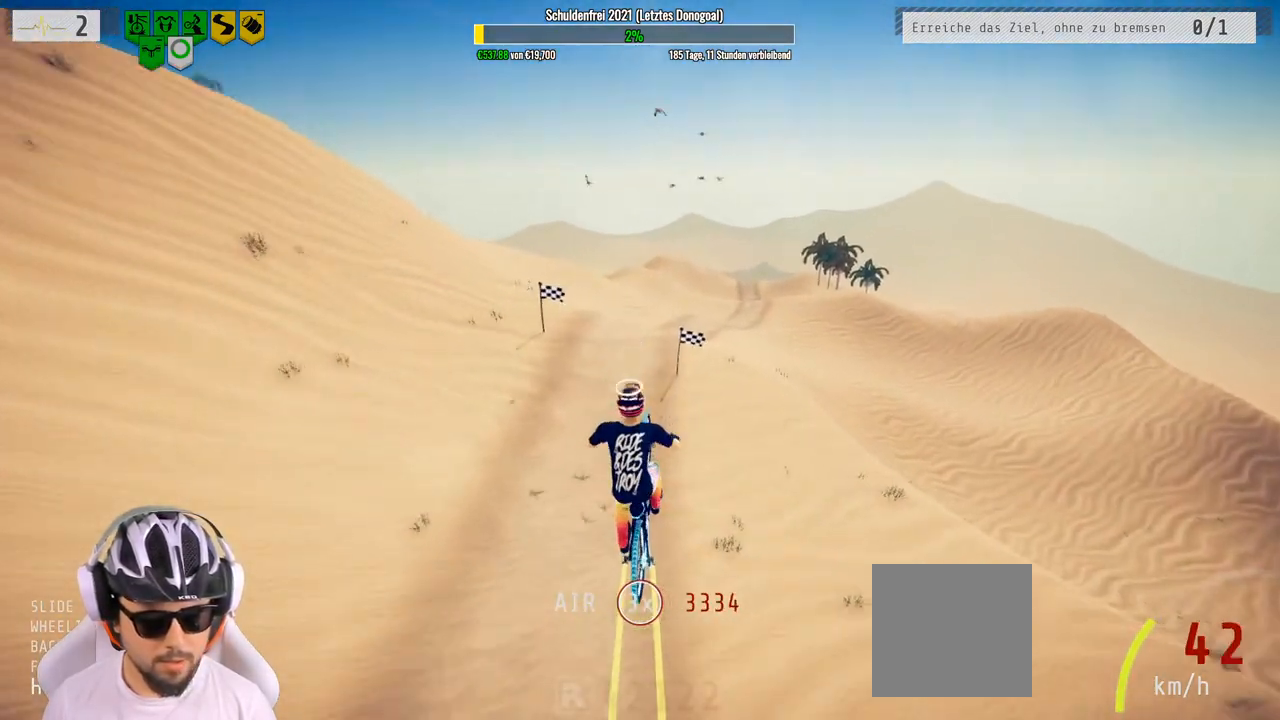
{"buttons": [], "left_stick": "center", "right_stick": "center", "events": [[117, "left_stick", "right"], [217, "left_stick", "up"], [317, "left_stick", "center"]]}
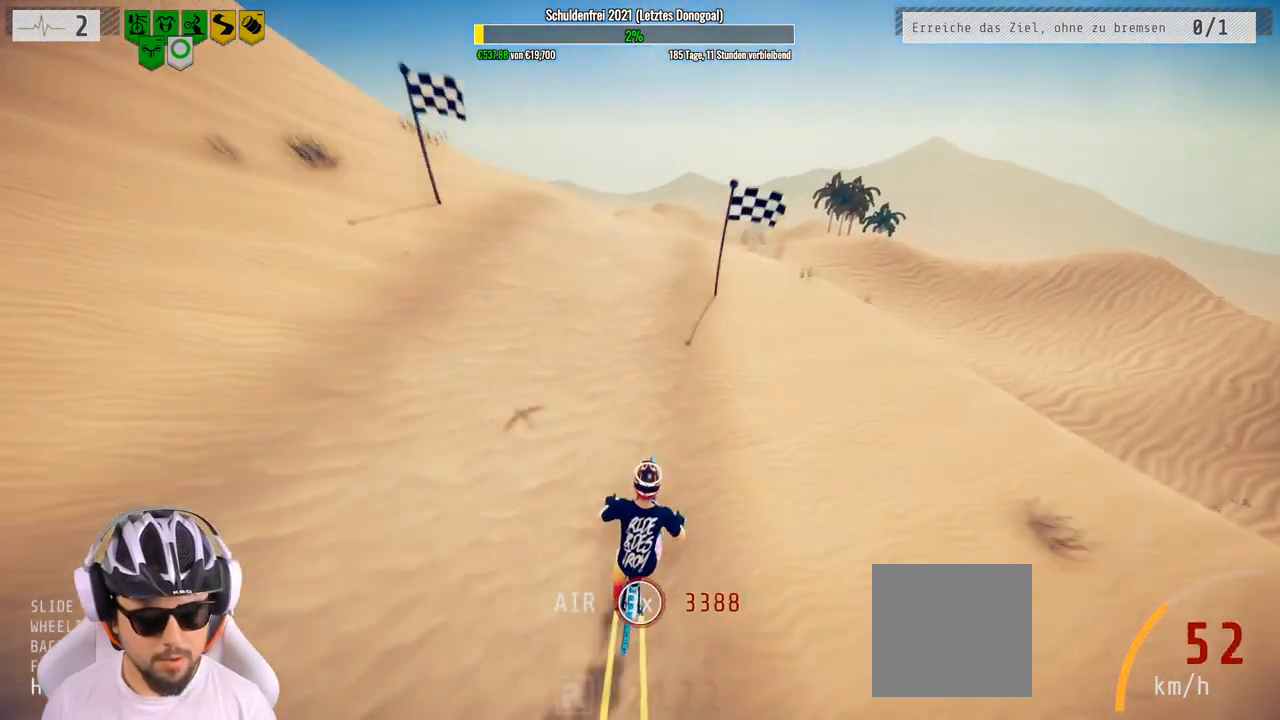
{"buttons": ["R2"], "left_stick": "center", "right_stick": "center", "events": [[317, "right_stick", "down"], [350, "R2", "down"], [367, "right_stick", "center"]]}
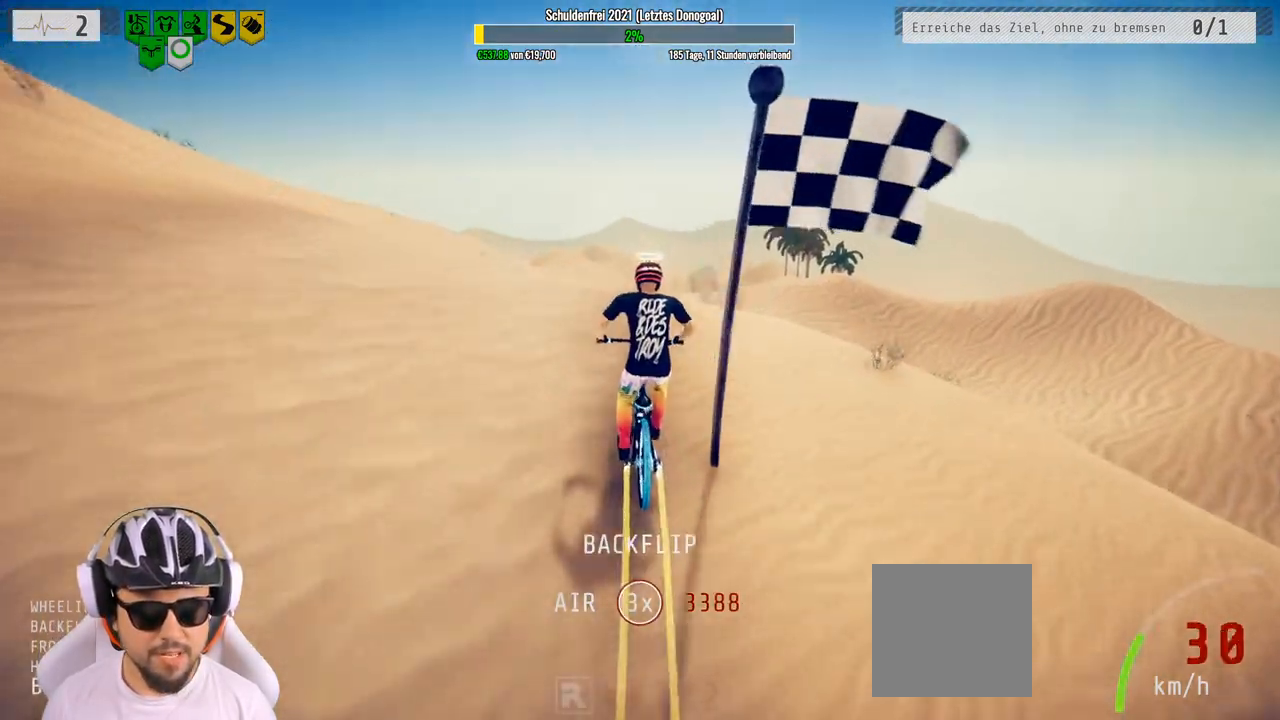
{"buttons": ["R2"], "left_stick": "up", "right_stick": "center", "events": [[67, "left_stick", "up"], [67, "right_stick", "down"], [200, "right_stick", "up"], [483, "right_stick", "center"]]}
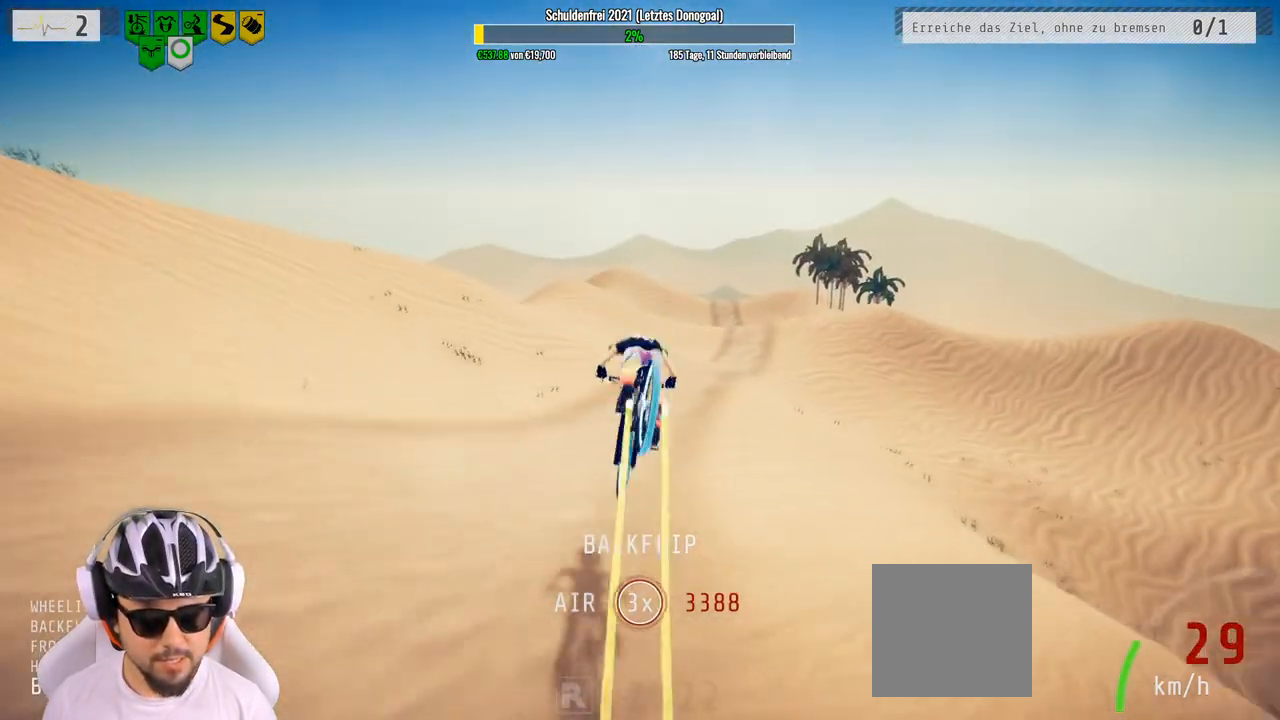
{"buttons": ["R2"], "left_stick": "up", "right_stick": "center", "events": []}
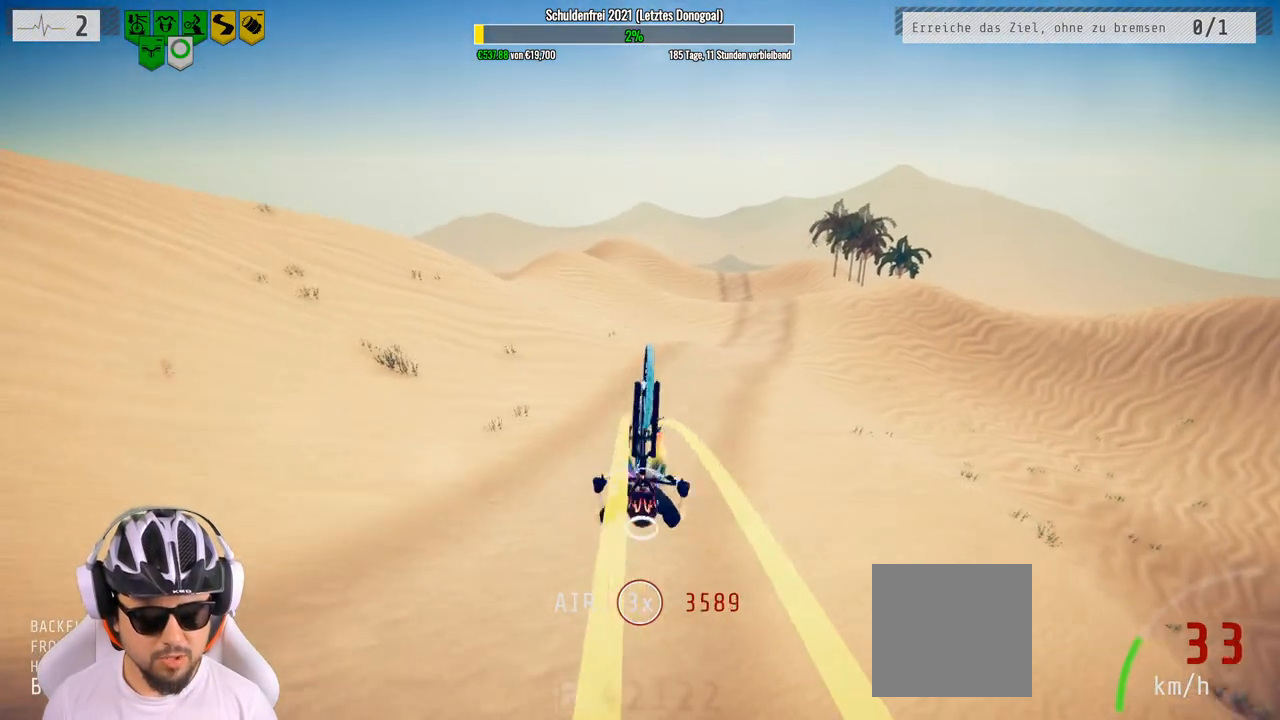
{"buttons": ["R2"], "left_stick": "center", "right_stick": "center", "events": [[167, "left_stick", "up-right"], [283, "R2", "up"], [333, "left_stick", "down-right"], [417, "R2", "down"], [433, "left_stick", "center"]]}
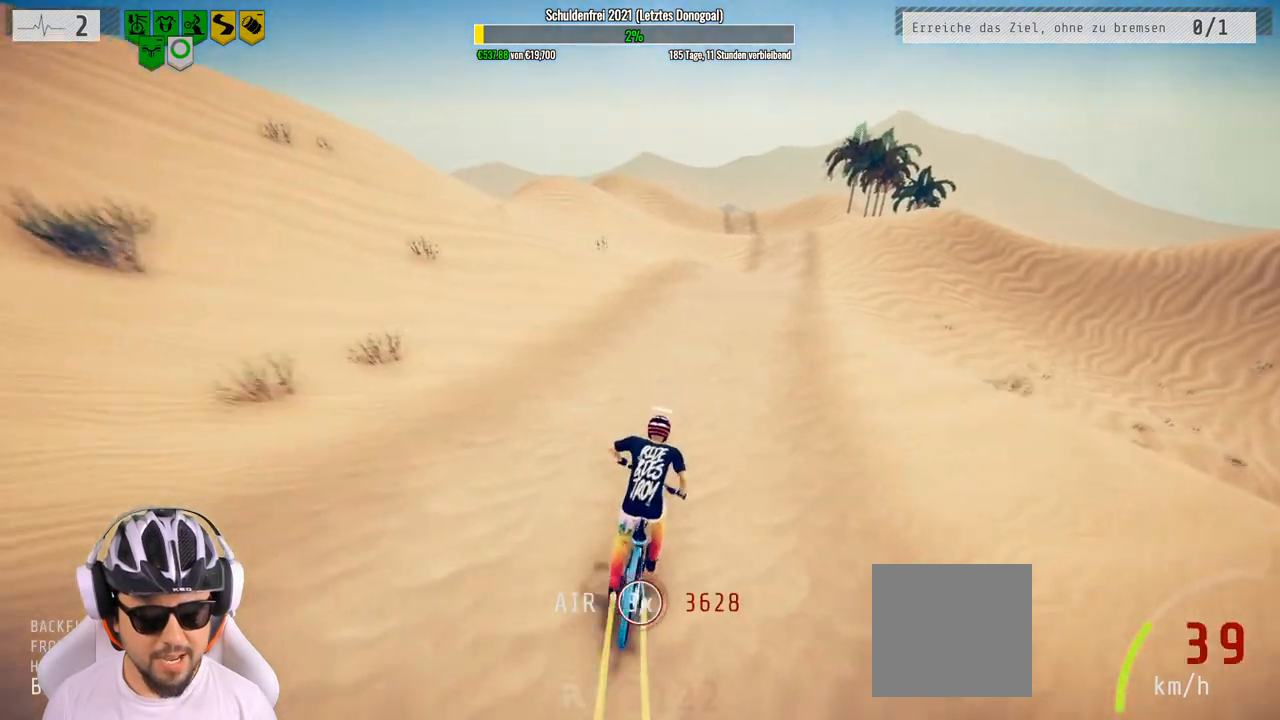
{"buttons": [], "left_stick": "left", "right_stick": "center", "events": [[167, "R2", "up"], [267, "left_stick", "left"]]}
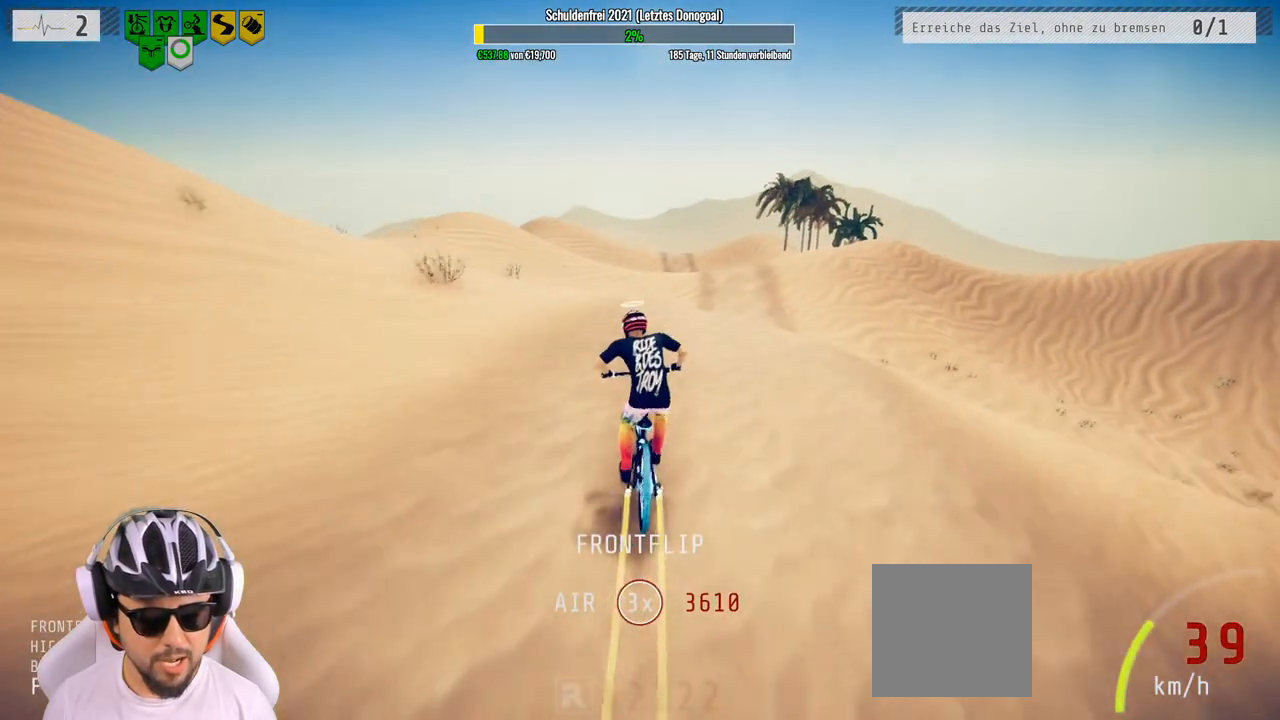
{"buttons": [], "left_stick": "up", "right_stick": "center", "events": [[200, "left_stick", "center"], [500, "left_stick", "up"]]}
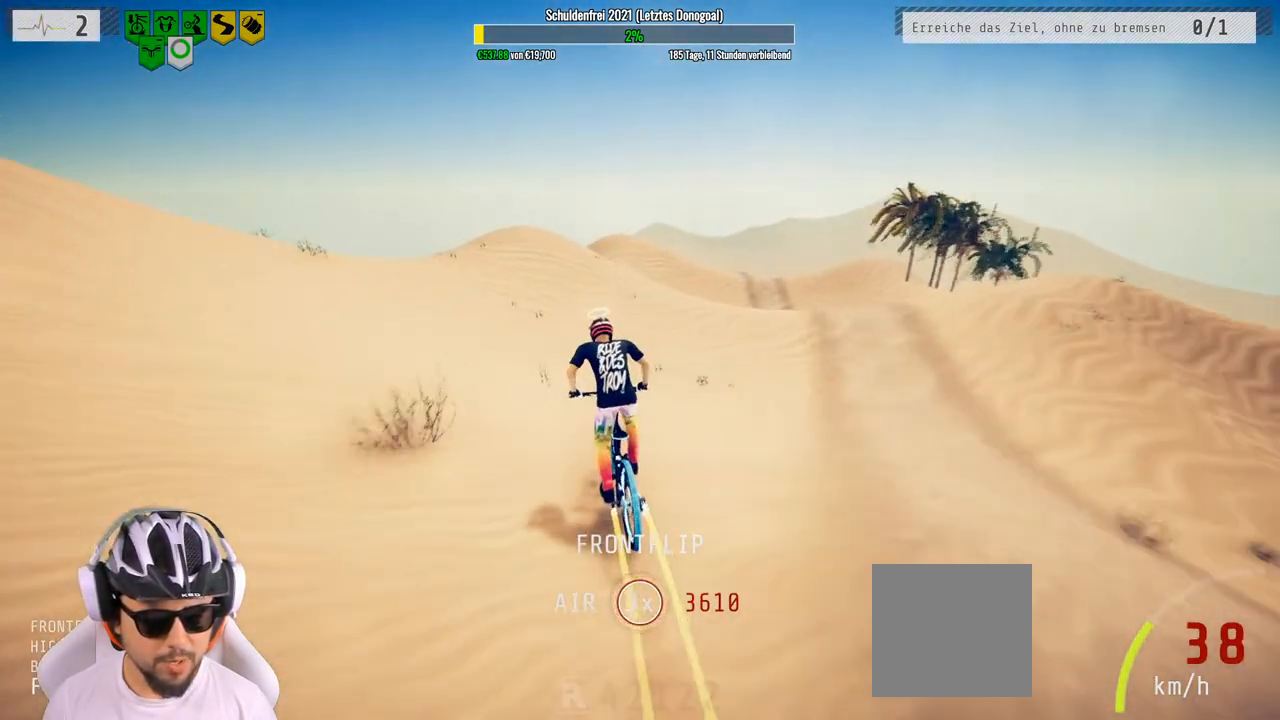
{"buttons": [], "left_stick": "left", "right_stick": "center", "events": [[117, "left_stick", "center"], [383, "left_stick", "left"]]}
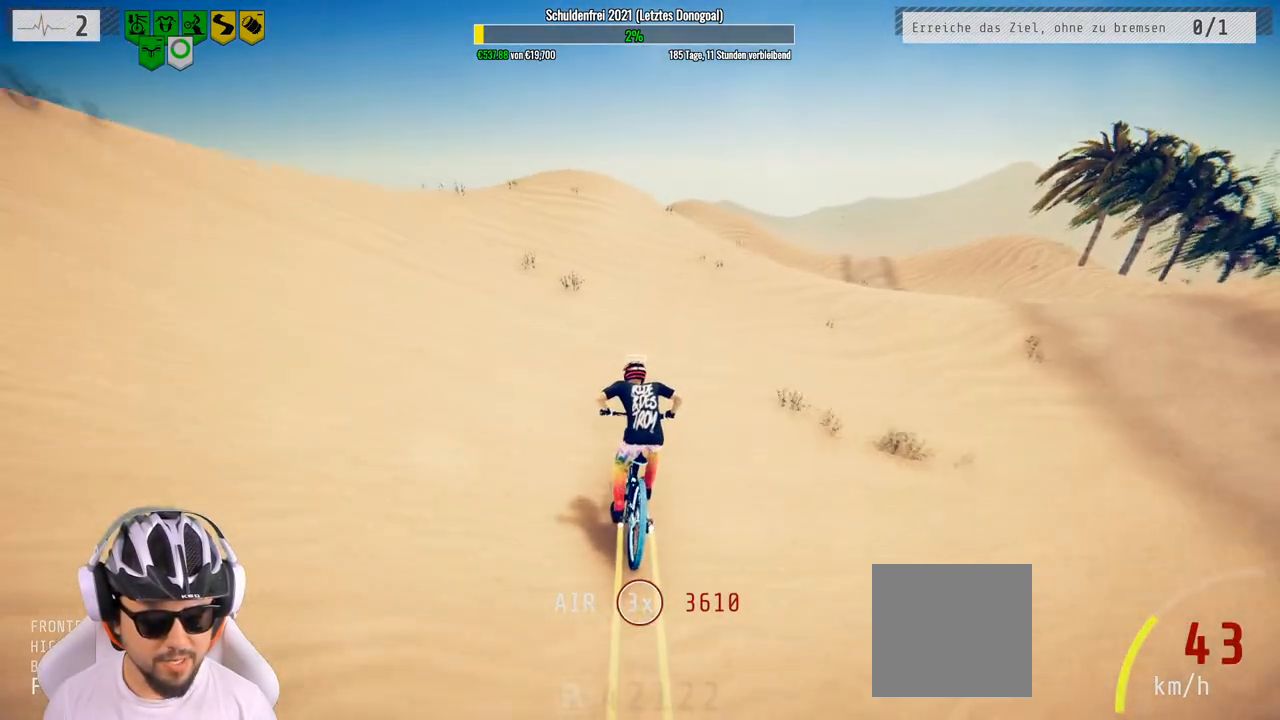
{"buttons": [], "left_stick": "center", "right_stick": "down", "events": [[133, "left_stick", "center"], [267, "right_stick", "down"], [317, "left_stick", "left"], [483, "left_stick", "center"]]}
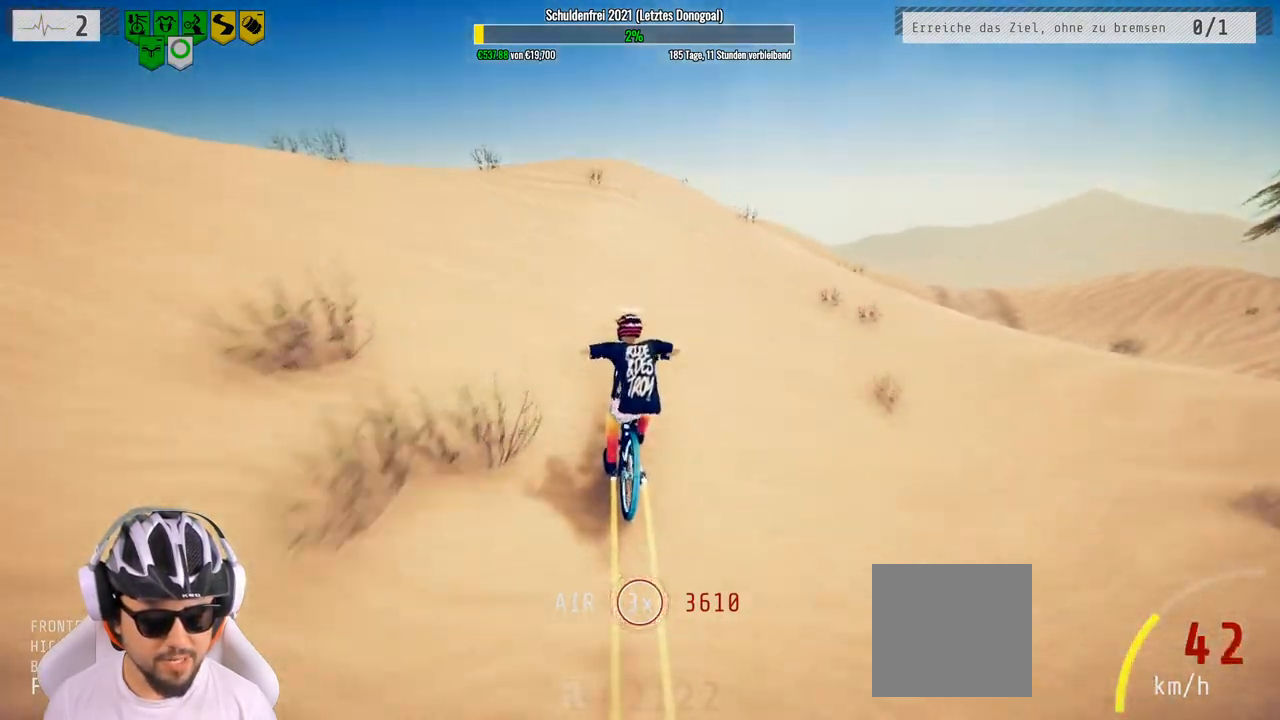
{"buttons": ["L1"], "left_stick": "down", "right_stick": "up", "events": [[300, "left_stick", "down"], [417, "L1", "down"], [433, "right_stick", "up"]]}
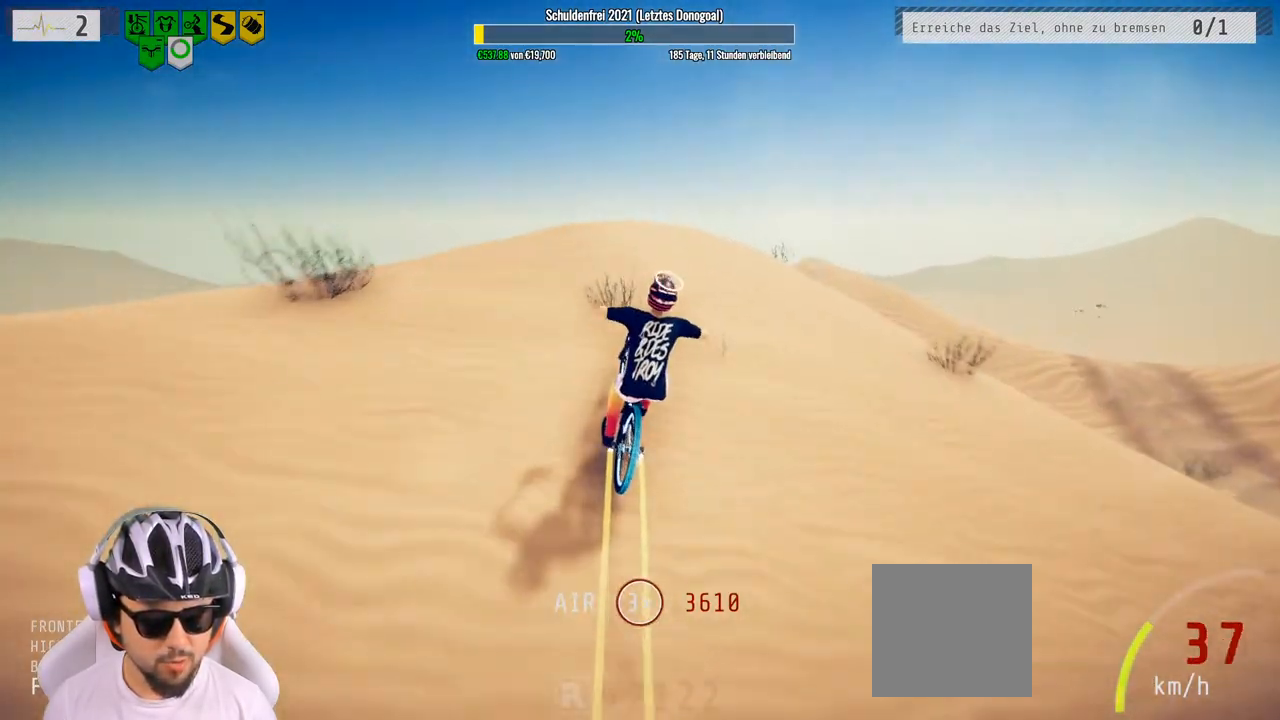
{"buttons": [], "left_stick": "down", "right_stick": "center", "events": [[367, "right_stick", "center"], [383, "L1", "up"]]}
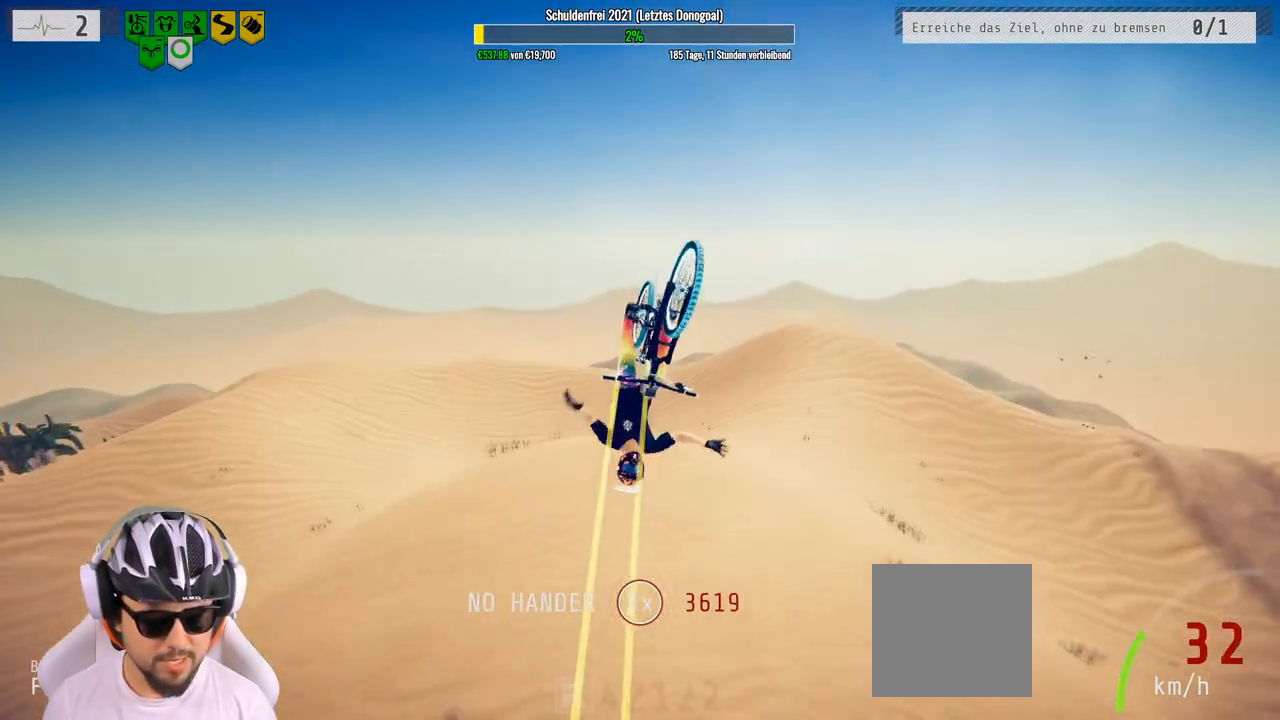
{"buttons": [], "left_stick": "center", "right_stick": "center", "events": [[283, "left_stick", "center"]]}